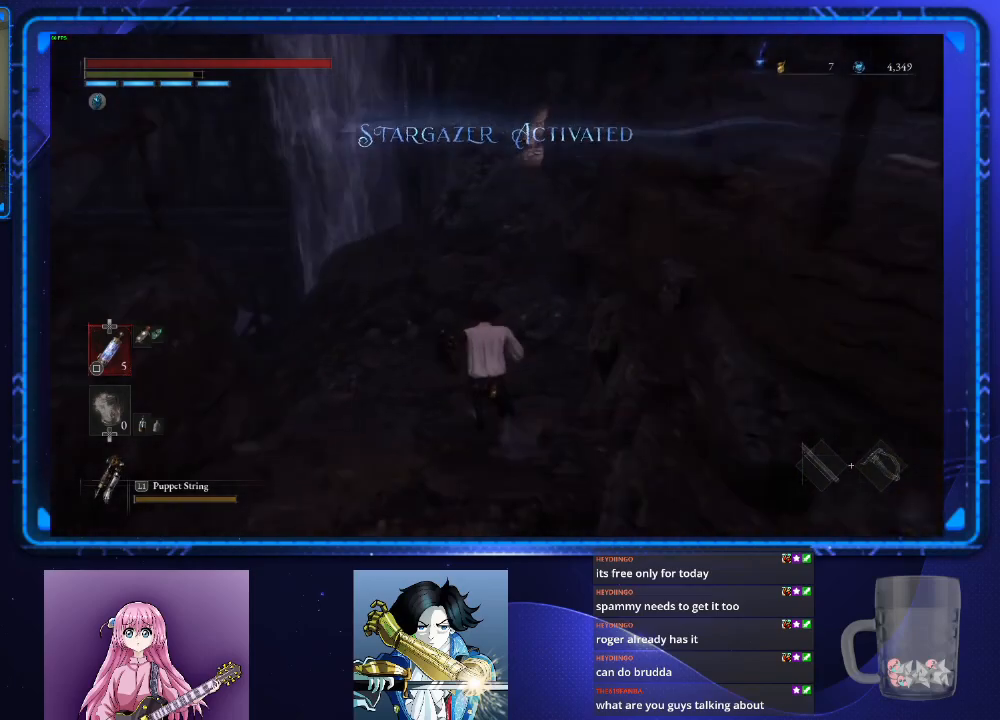
Gameplay with a controller (PlayStation layout); each line is a JSON object with the inputs held at the frame after it. "events" lists button and stick changes between this image and that frame as [ms after this image, input, new state], when the widget could be followed in between. Not read: L3 R3.
{"buttons": ["CIRCLE"], "left_stick": "up", "right_stick": "center", "events": [[184, "right_stick", "up"], [317, "right_stick", "center"]]}
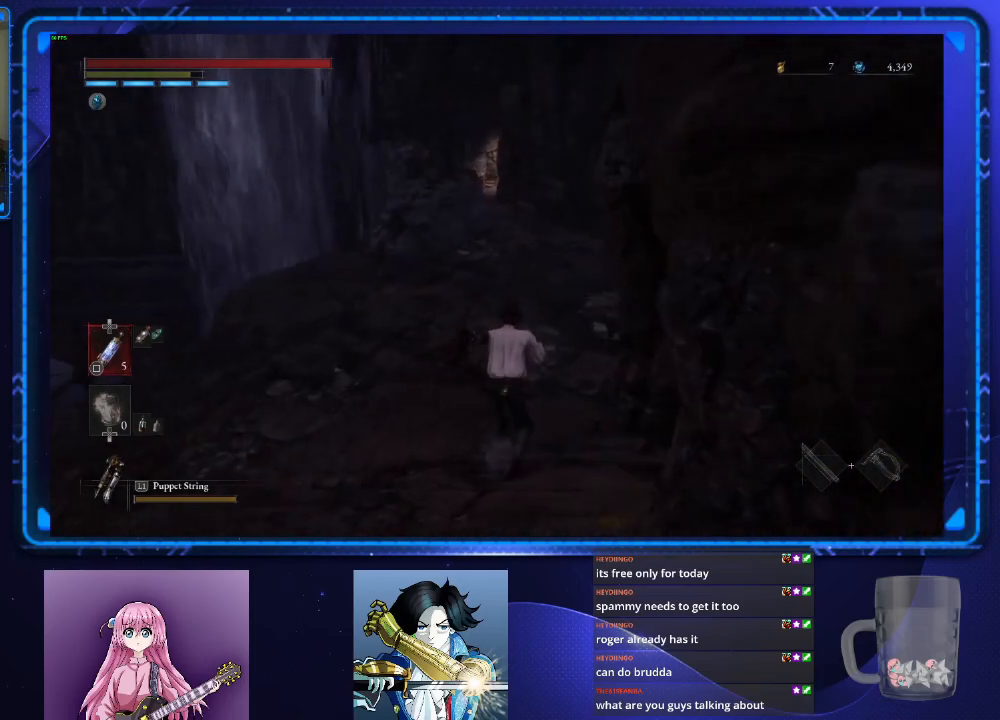
{"buttons": ["CIRCLE"], "left_stick": "up", "right_stick": "center", "events": []}
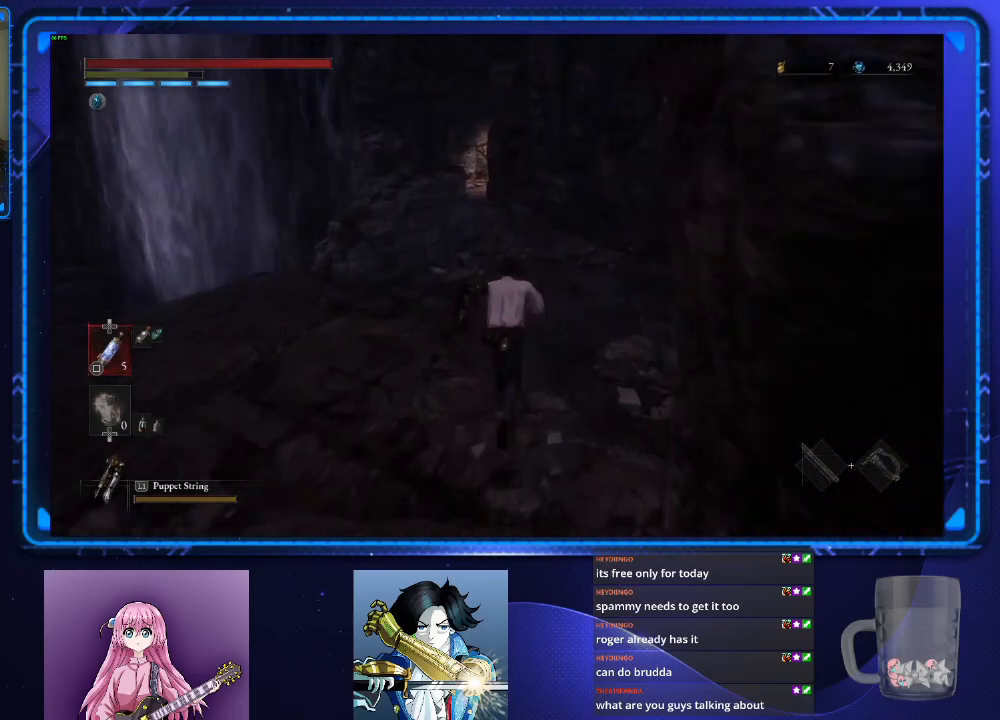
{"buttons": ["CIRCLE"], "left_stick": "up", "right_stick": "center", "events": [[317, "right_stick", "left"], [501, "right_stick", "center"]]}
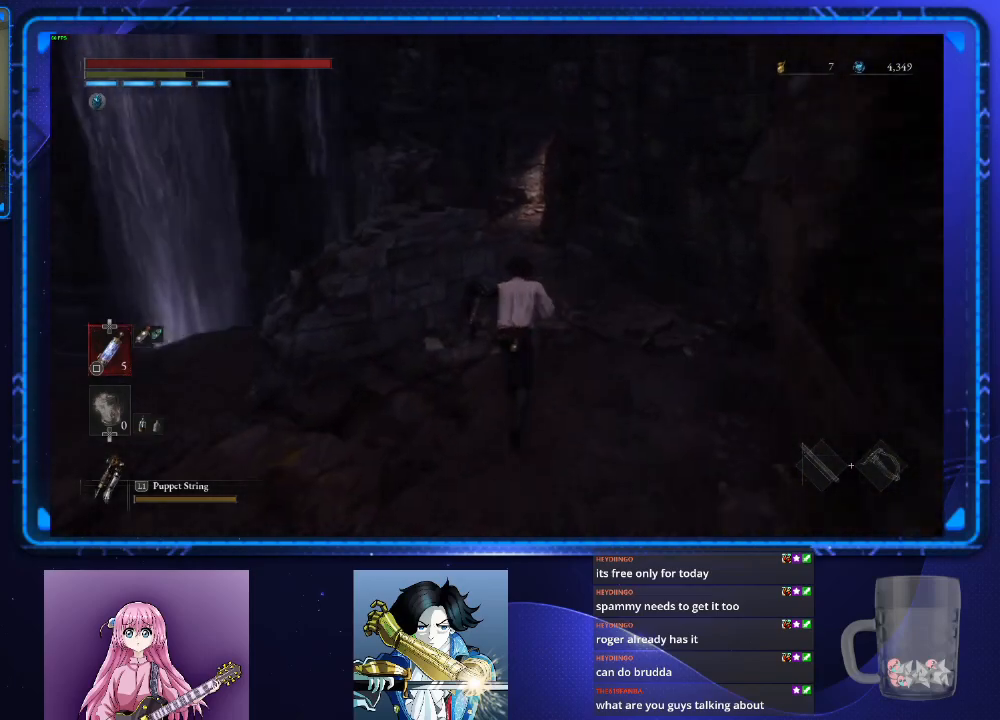
{"buttons": ["CIRCLE"], "left_stick": "up", "right_stick": "center", "events": []}